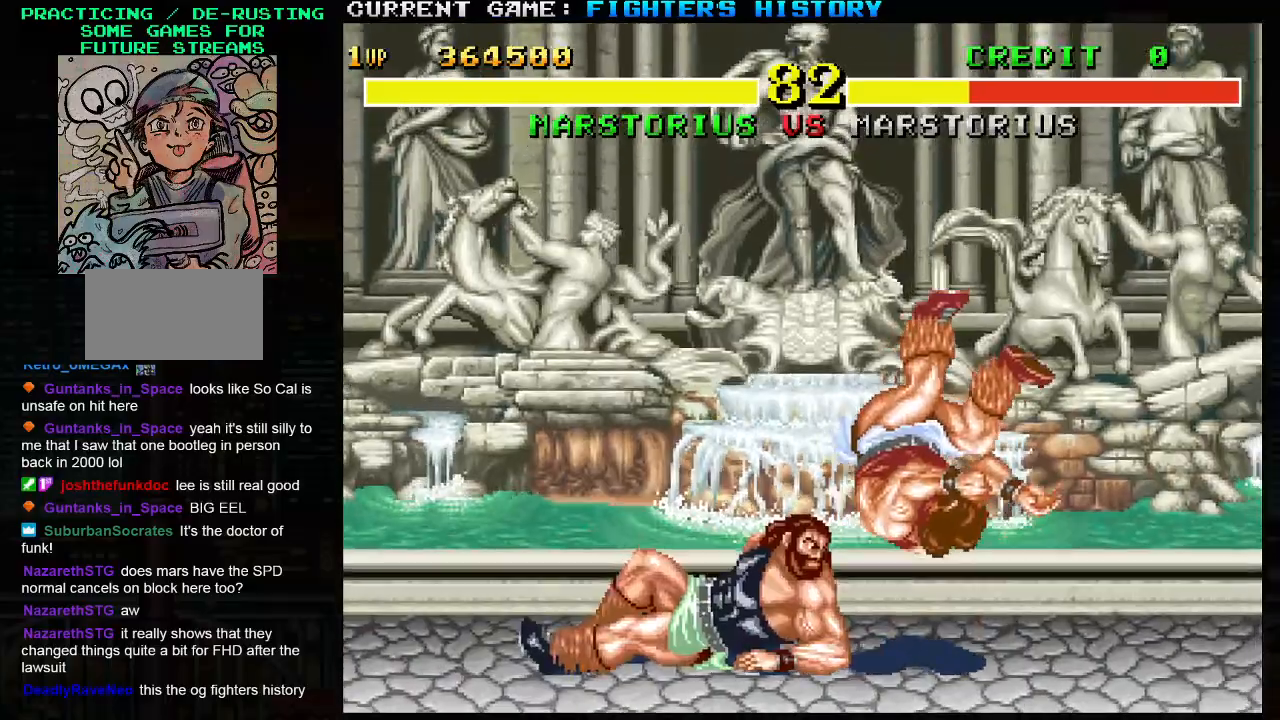
Gameplay with a controller (arcade stick); each line is a JSON object with the inputs held at the frame after it (dt_ms = milliseconds from this image to that frame). "events" lists button and stick changes between this image and that frame as [ms after this image, input, new state], when the widget could be followed in between. Not read: L3 R3.
{"dt_ms": 500, "buttons": [], "left_stick": "down-left", "events": []}
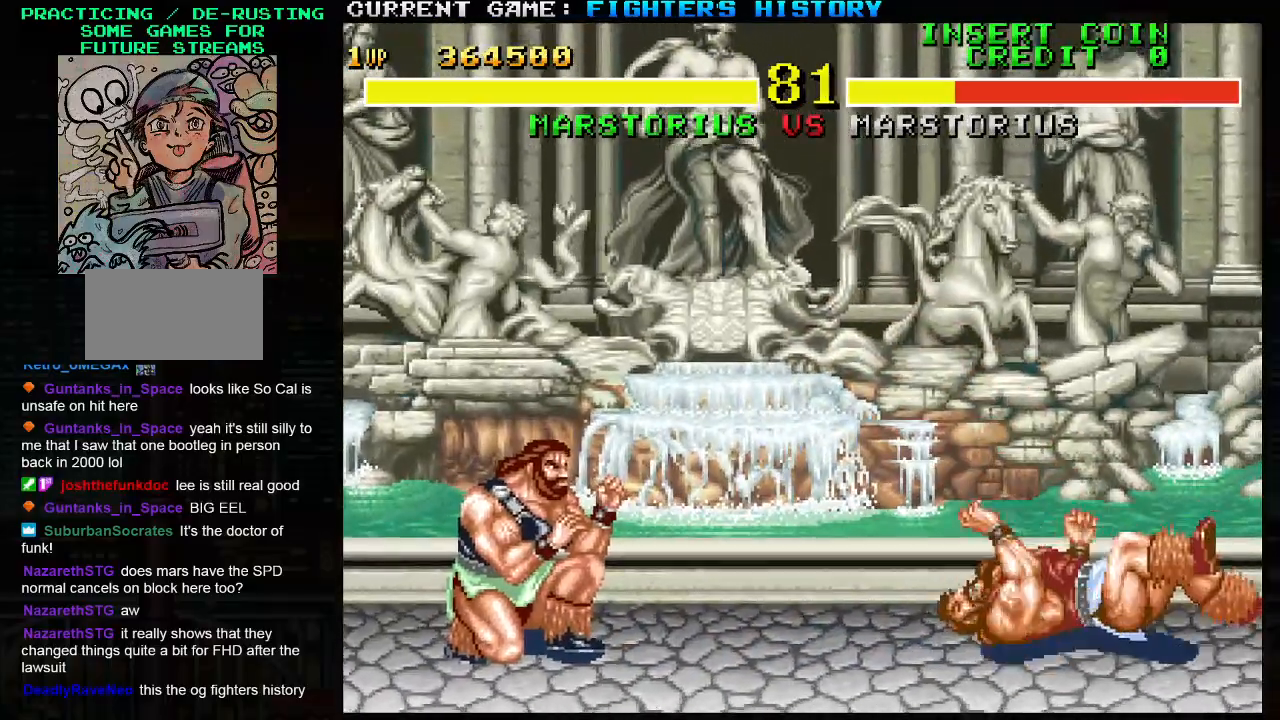
{"dt_ms": 500, "buttons": [], "left_stick": "down-left", "events": []}
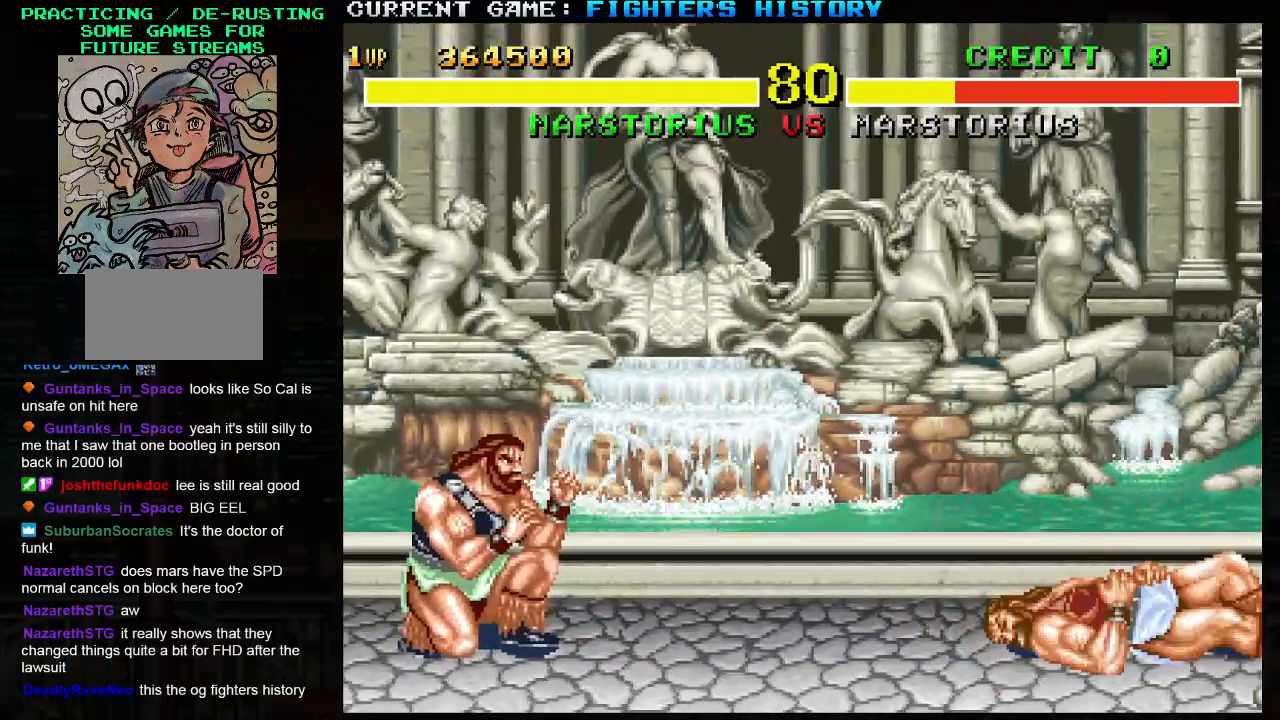
{"dt_ms": 500, "buttons": [], "left_stick": "down-left", "events": []}
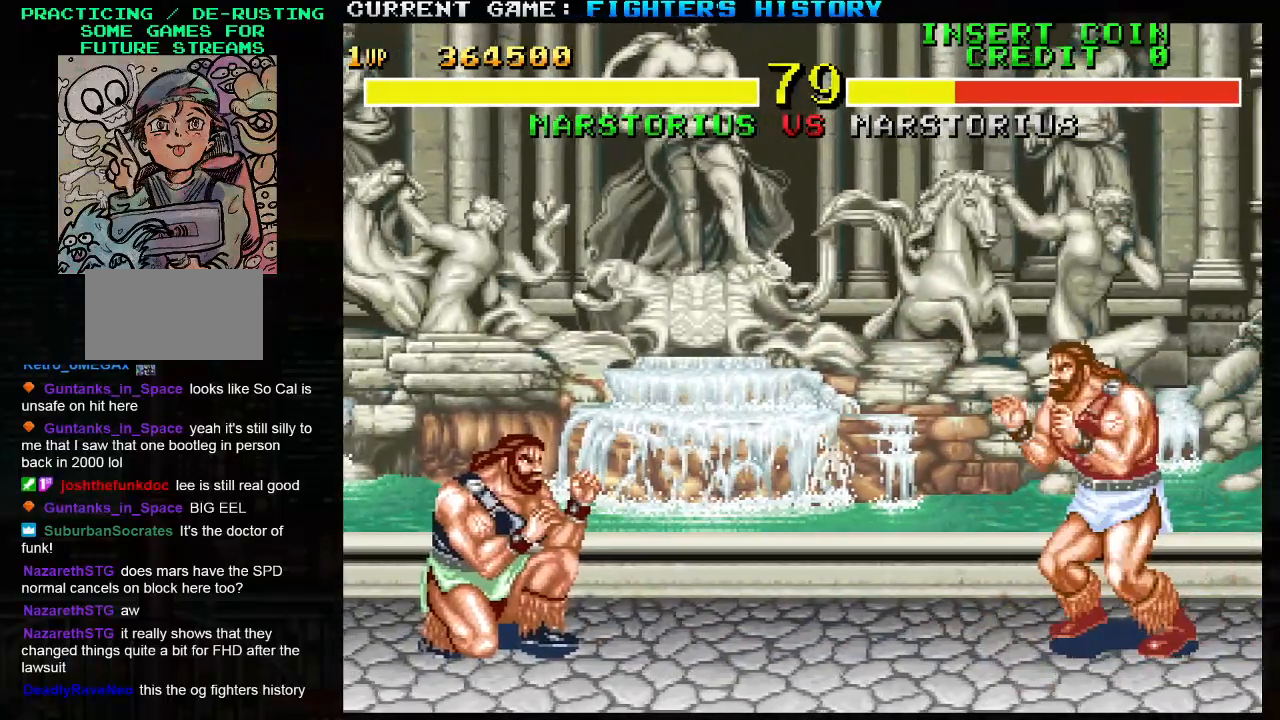
{"dt_ms": 500, "buttons": ["R2"], "left_stick": "right", "events": [[450, "left_stick", "right"], [467, "R2", "down"]]}
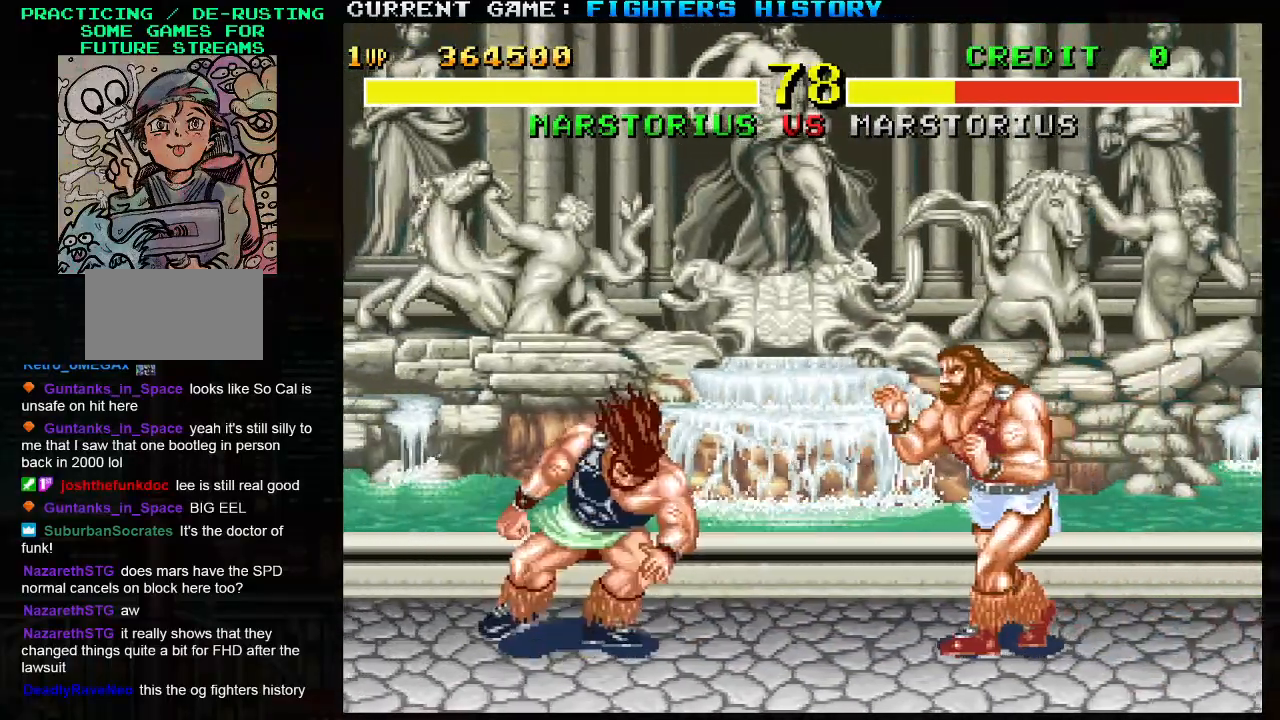
{"dt_ms": 500, "buttons": [], "left_stick": "center", "events": [[33, "R2", "up"], [300, "left_stick", "center"]]}
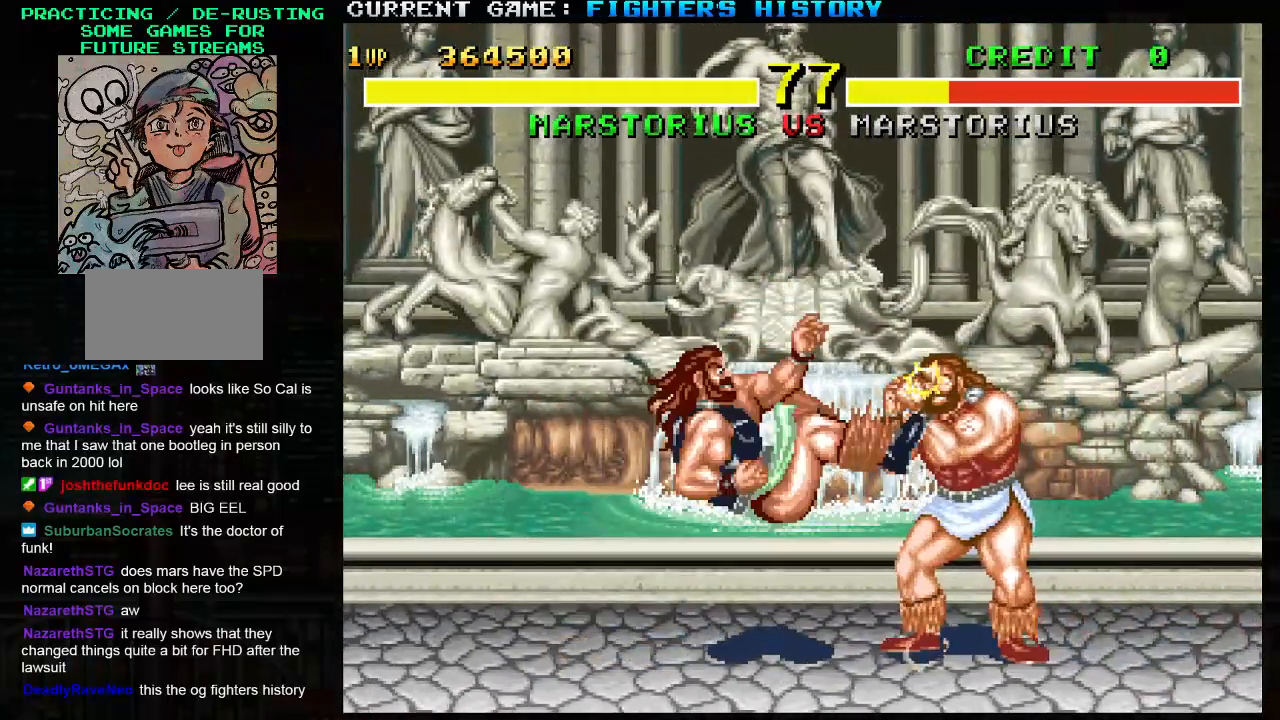
{"dt_ms": 500, "buttons": [], "left_stick": "center", "events": [[117, "left_stick", "right"], [250, "left_stick", "down"], [350, "left_stick", "left"], [367, "TRIANGLE", "down"], [433, "TRIANGLE", "up"], [500, "left_stick", "center"]]}
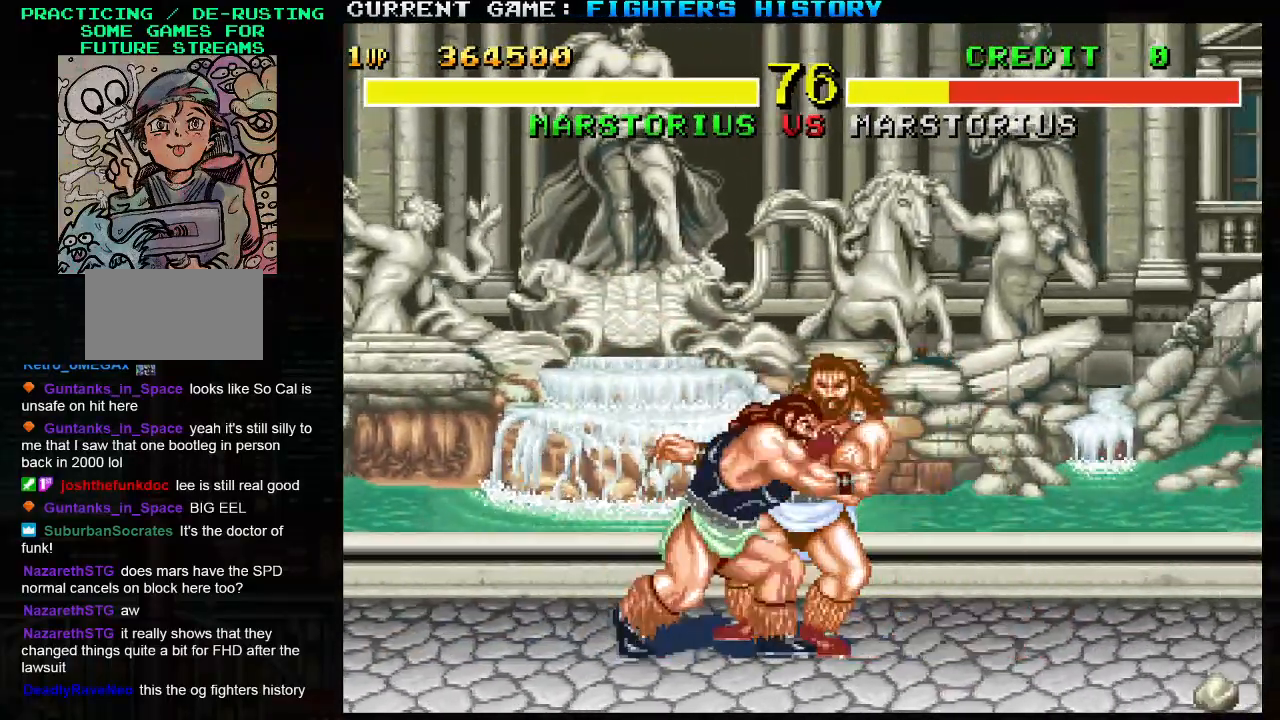
{"dt_ms": 500, "buttons": ["TRIANGLE"], "left_stick": "center", "events": [[100, "left_stick", "down-left"], [200, "left_stick", "left"], [250, "TRIANGLE", "down"], [500, "left_stick", "center"]]}
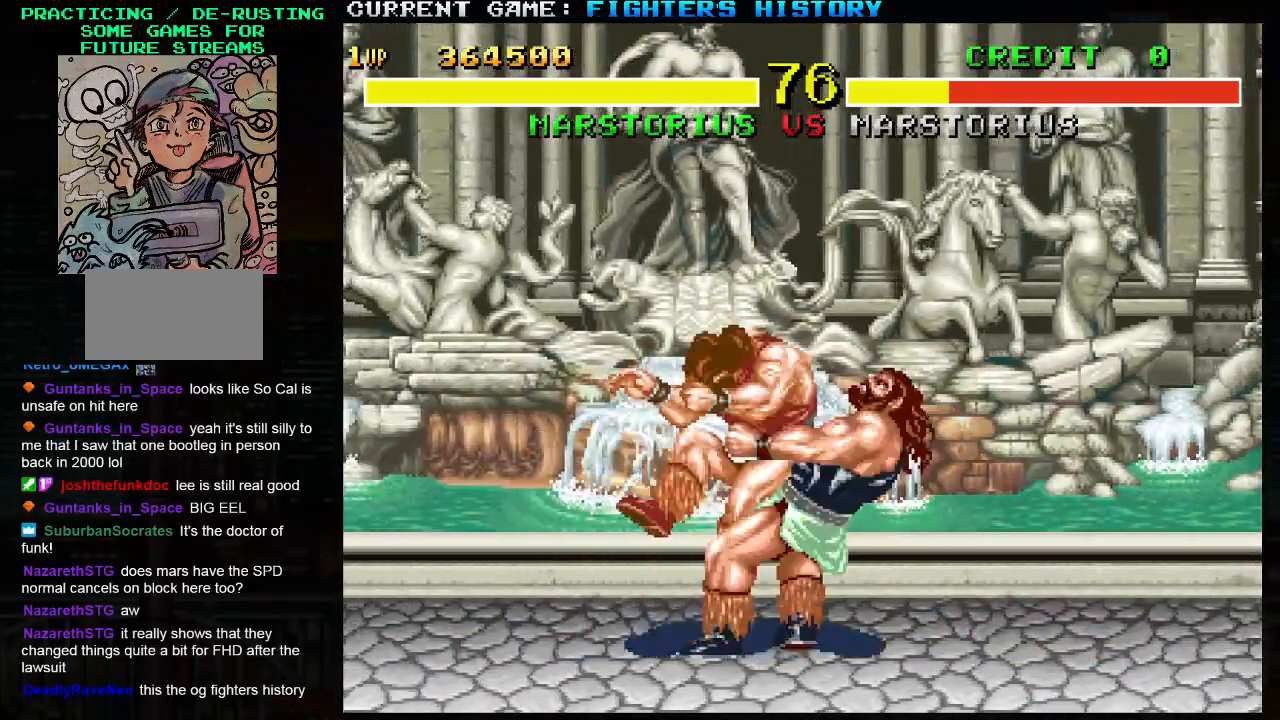
{"dt_ms": 1000, "buttons": ["TRIANGLE"], "left_stick": "down-right"}
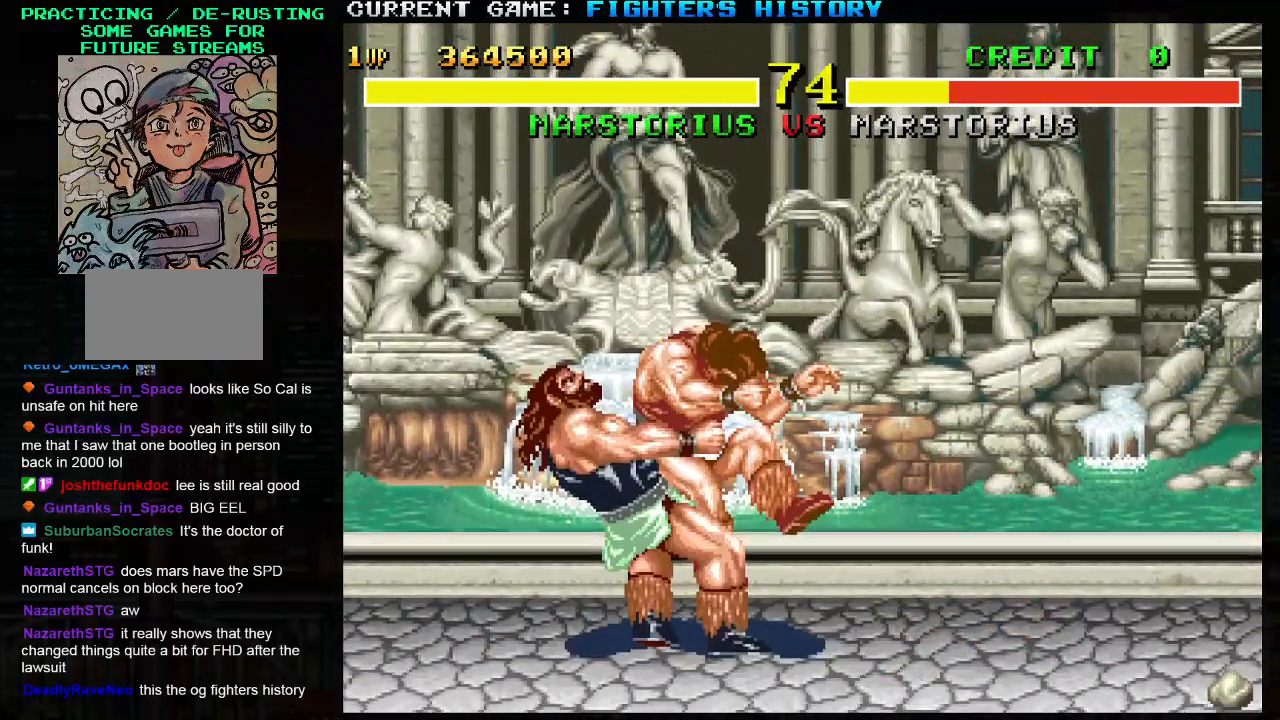
{"dt_ms": 500, "buttons": ["TRIANGLE"], "left_stick": "down-right", "events": []}
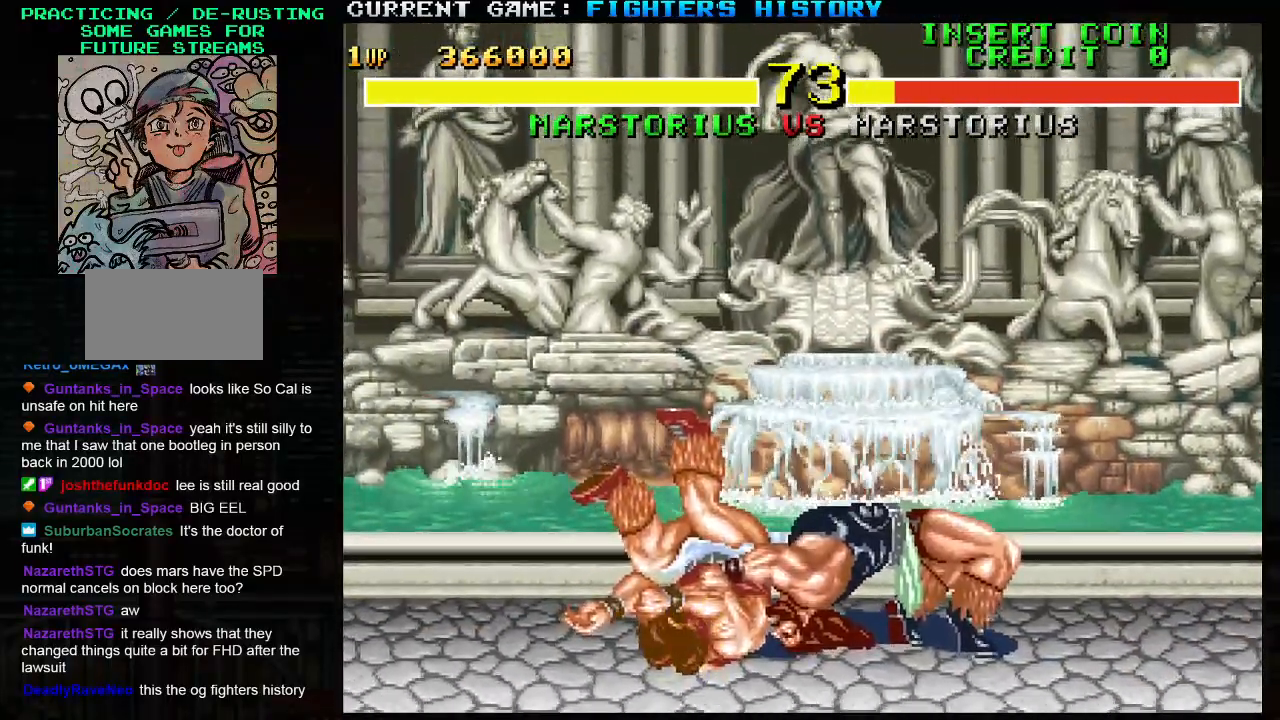
{"dt_ms": 500, "buttons": [], "left_stick": "down-right"}
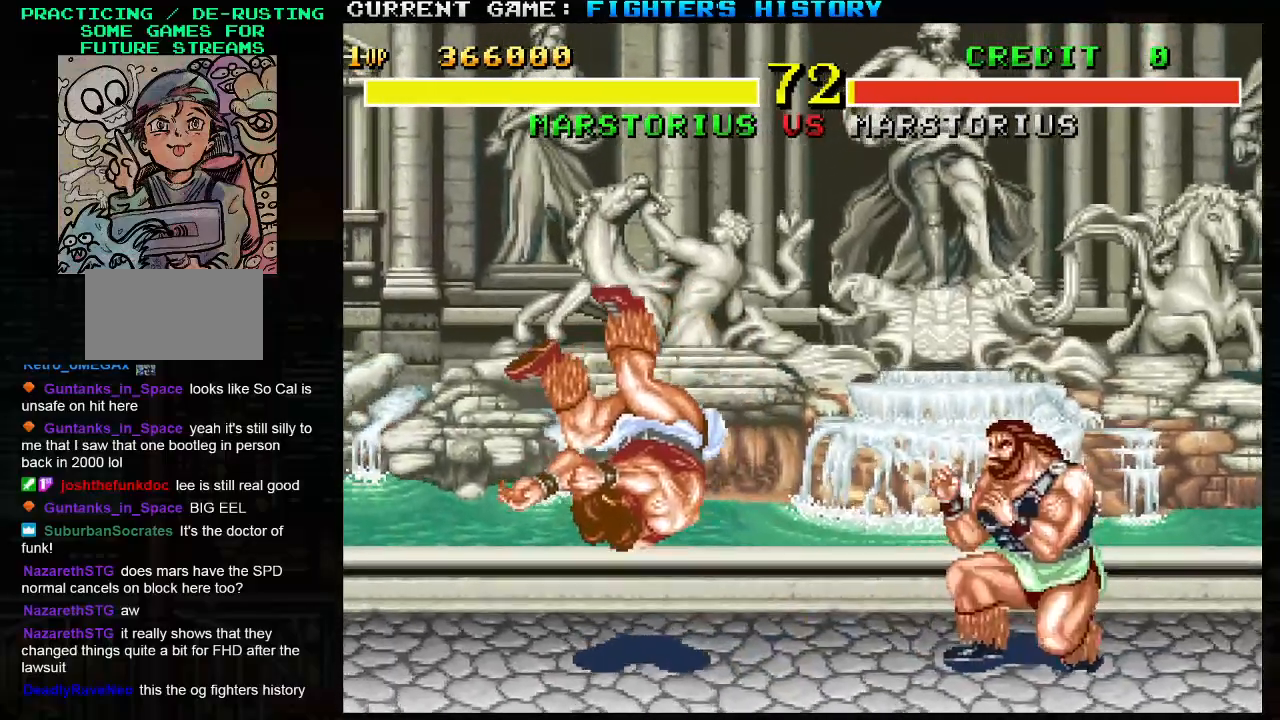
{"dt_ms": 500, "buttons": [], "left_stick": "down-right", "events": []}
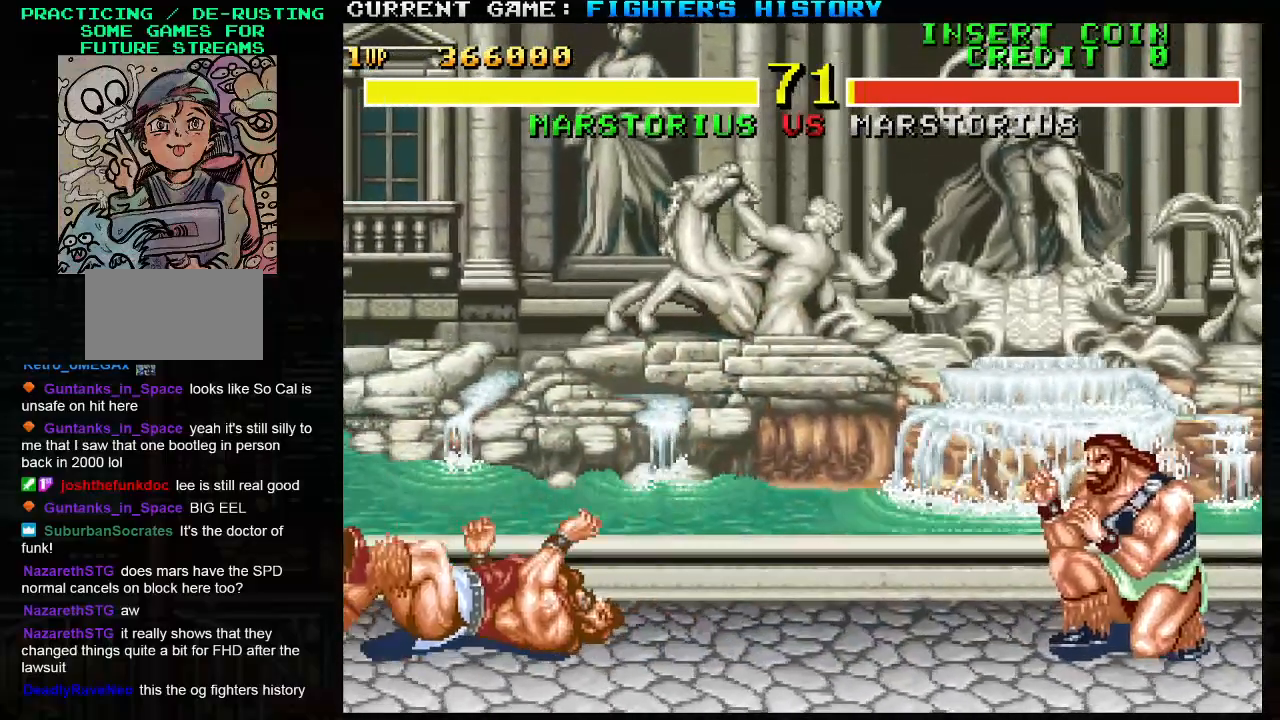
{"dt_ms": 500, "buttons": [], "left_stick": "down-right", "events": []}
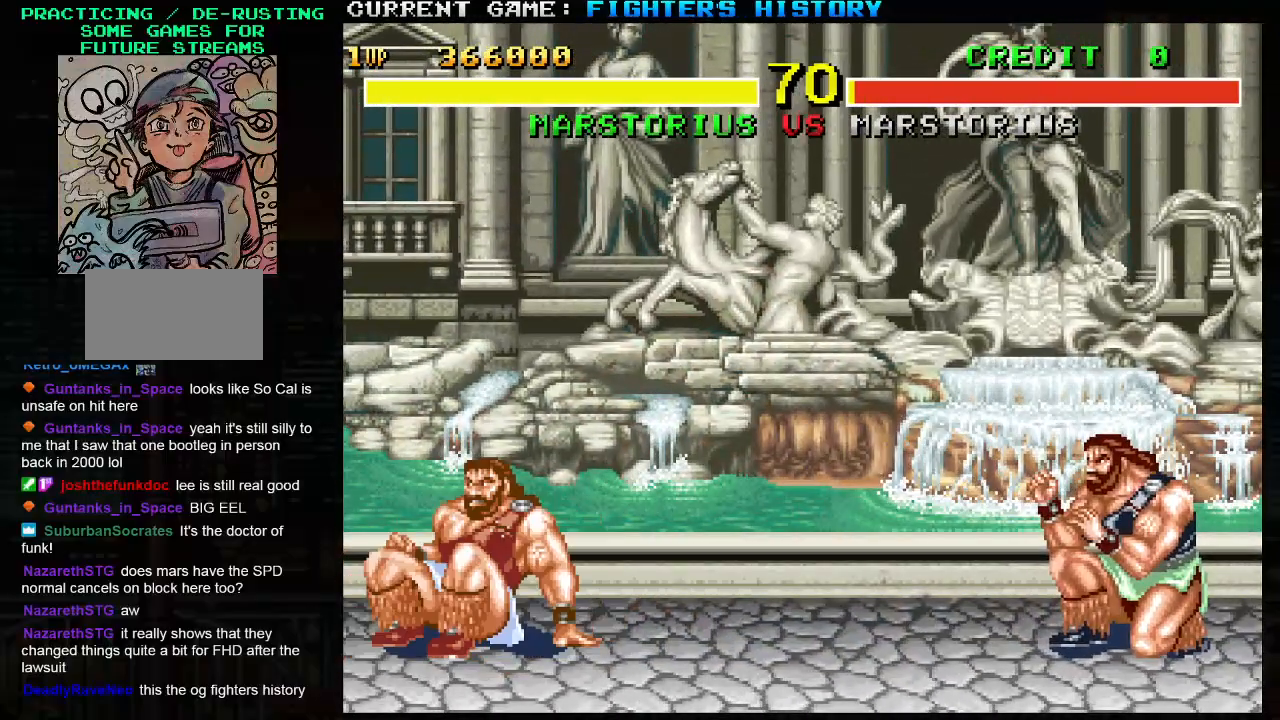
{"dt_ms": 500, "buttons": [], "left_stick": "down-right", "events": []}
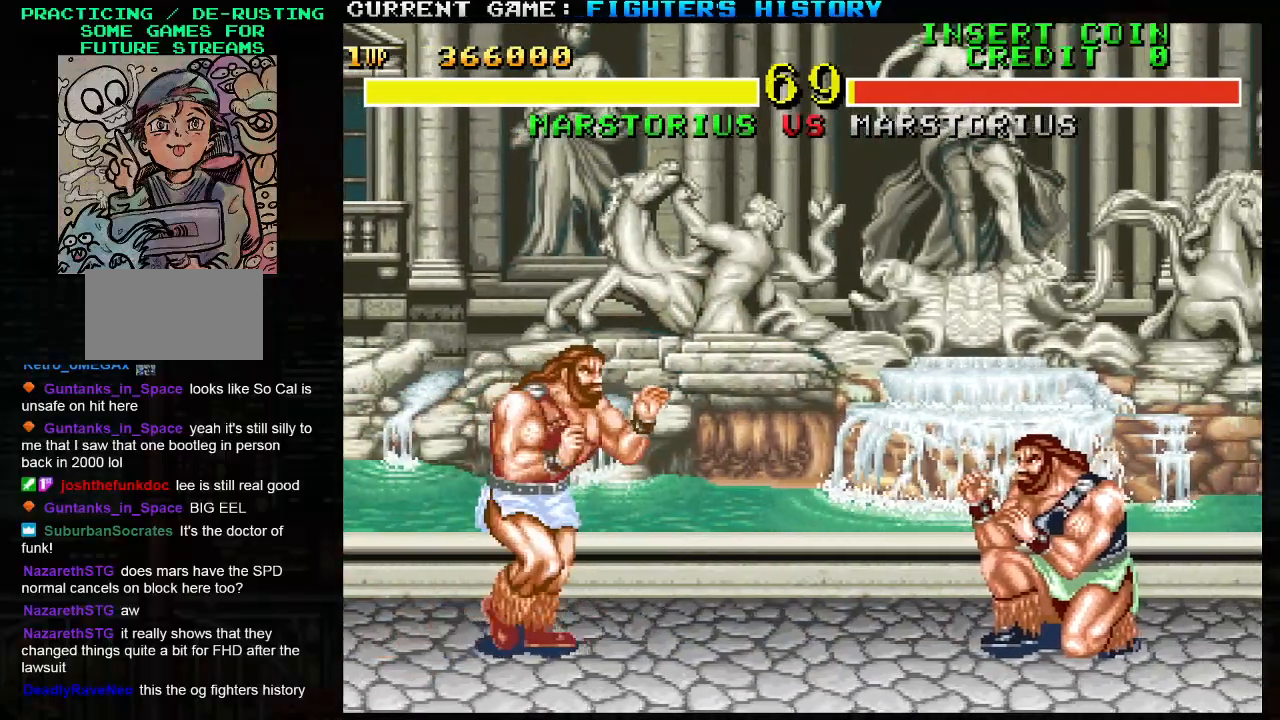
{"dt_ms": 500, "buttons": [], "left_stick": "center", "events": [[83, "left_stick", "left"], [117, "R2", "down"], [183, "R2", "up"], [300, "left_stick", "center"]]}
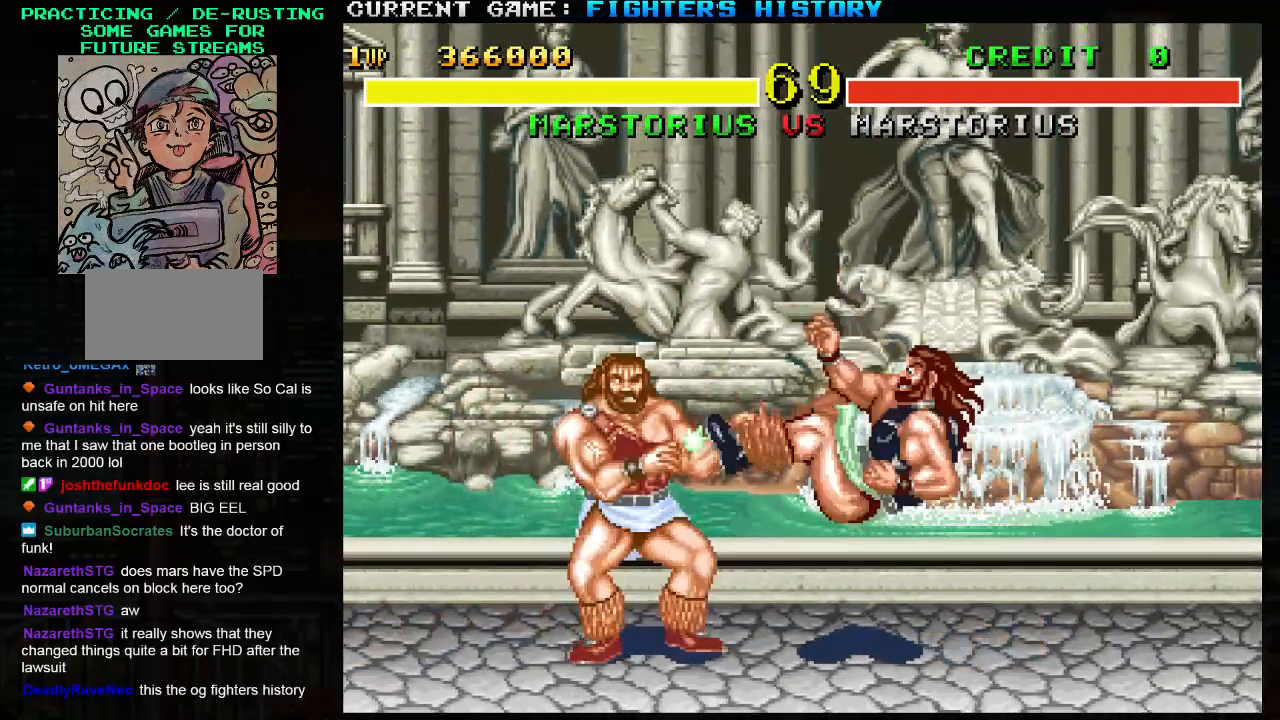
{"dt_ms": 500, "buttons": [], "left_stick": "right", "events": [[167, "left_stick", "left"], [383, "left_stick", "down"], [467, "left_stick", "right"]]}
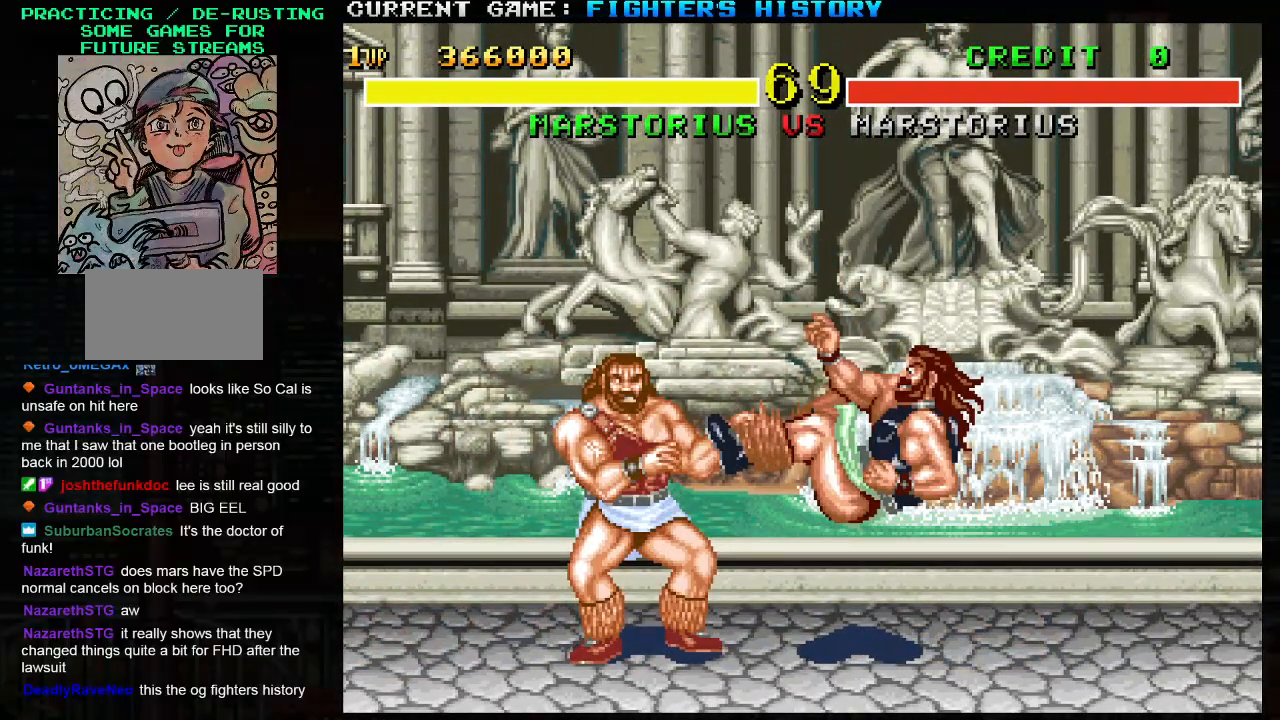
{"dt_ms": 500, "buttons": [], "left_stick": "right", "events": []}
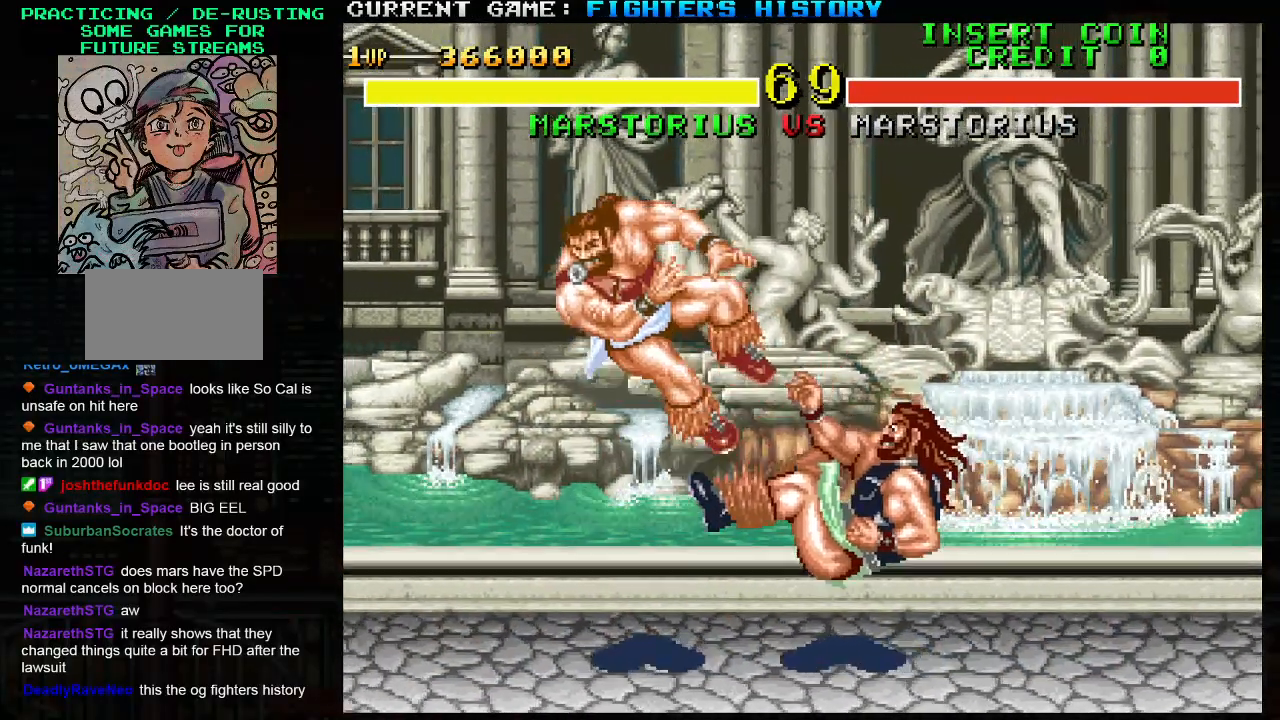
{"dt_ms": 500, "buttons": ["SQUARE", "TRIANGLE", "R1"], "left_stick": "right", "events": [[317, "R1", "down"], [333, "SQUARE", "down"], [333, "TRIANGLE", "down"]]}
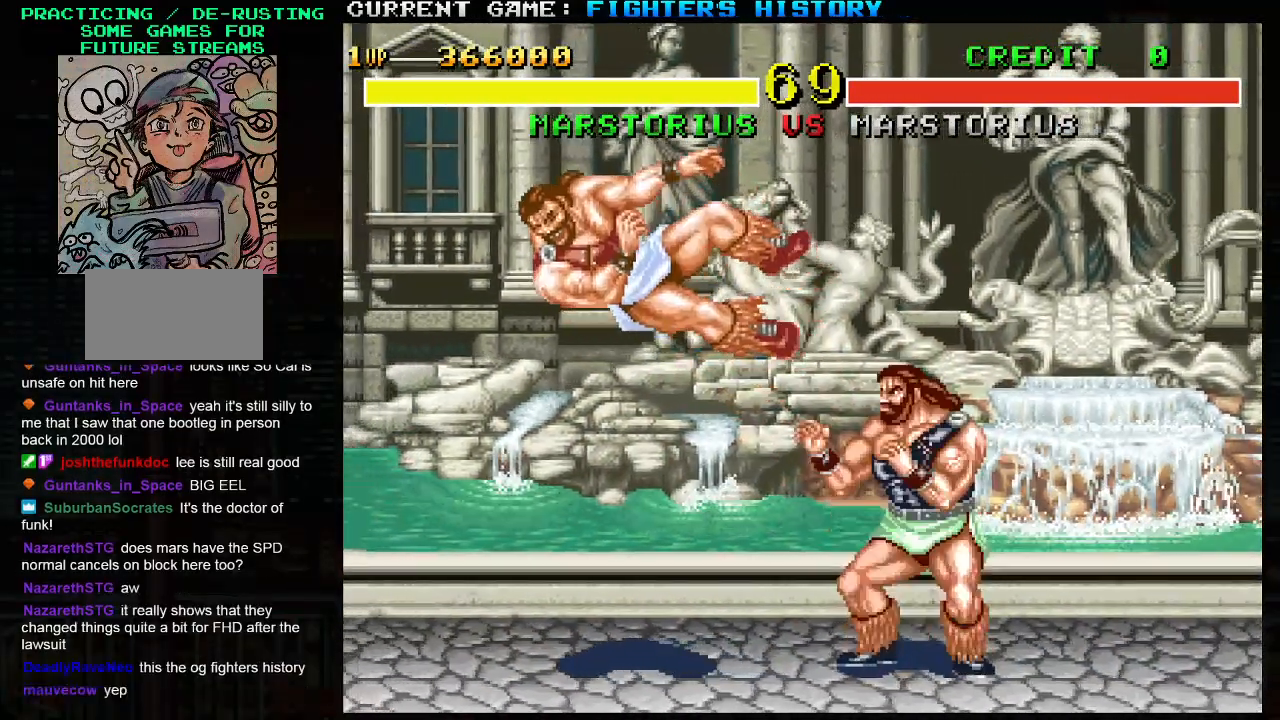
{"dt_ms": 500, "buttons": ["SQUARE", "TRIANGLE", "R1"], "left_stick": "left", "events": [[200, "left_stick", "center"], [267, "left_stick", "left"], [367, "left_stick", "right"], [483, "left_stick", "left"]]}
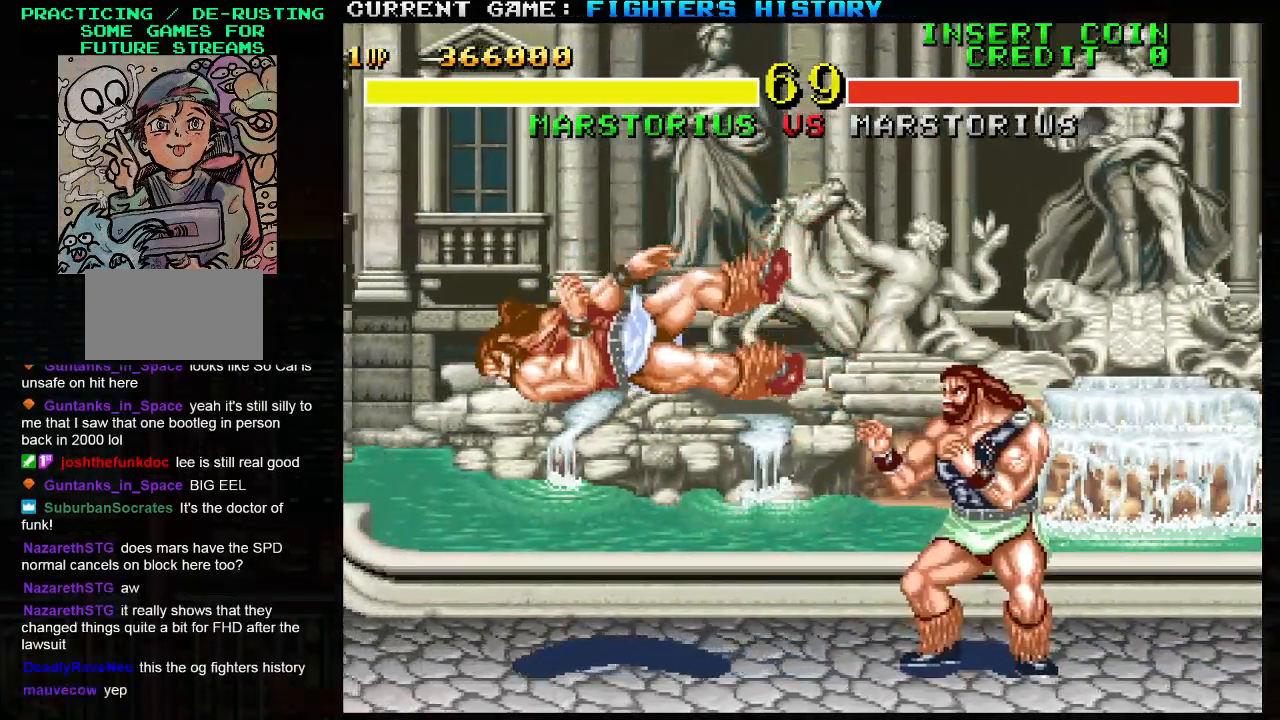
{"dt_ms": 500, "buttons": ["CIRCLE", "SQUARE", "TRIANGLE", "R1", "R2"], "left_stick": "right", "events": [[83, "left_stick", "right"], [150, "R2", "down"], [183, "left_stick", "left"], [200, "CIRCLE", "down"], [300, "left_stick", "center"], [350, "left_stick", "right"]]}
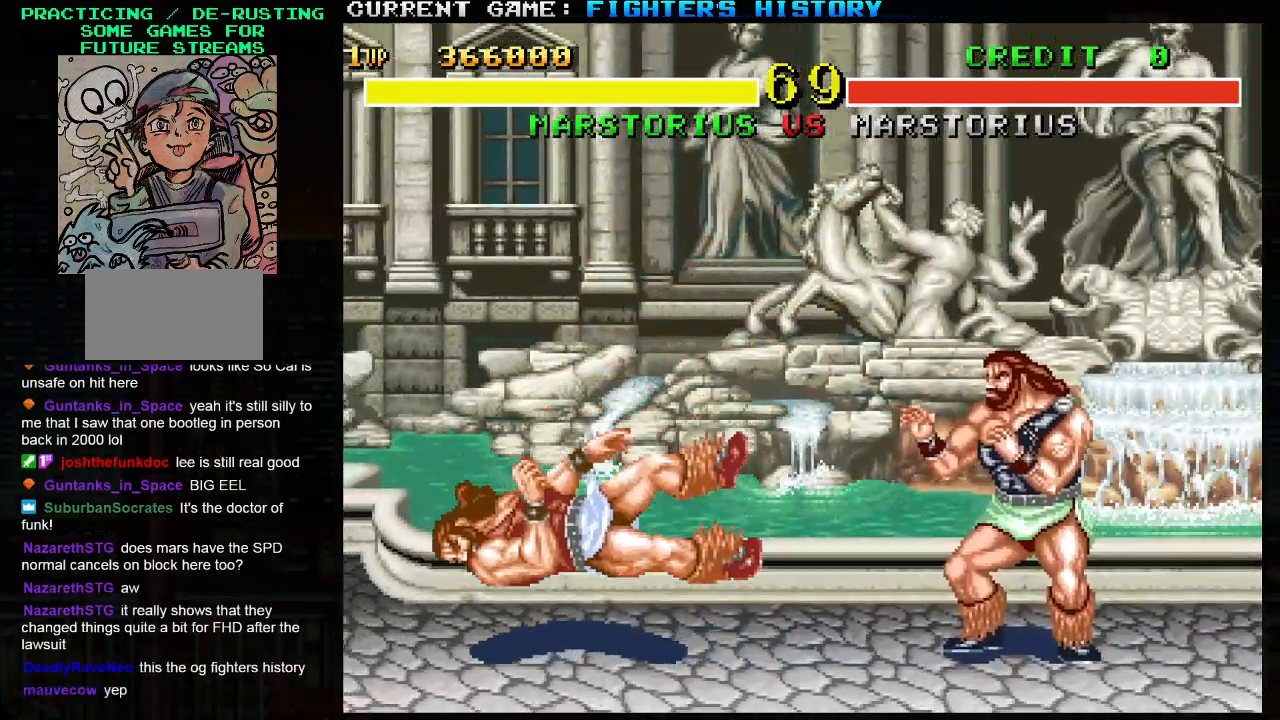
{"dt_ms": 500, "buttons": ["R2"], "left_stick": "center", "events": [[17, "left_stick", "center"], [150, "CIRCLE", "up"], [167, "R1", "up"], [167, "SQUARE", "up"], [167, "TRIANGLE", "up"], [183, "R2", "up"], [500, "R2", "down"]]}
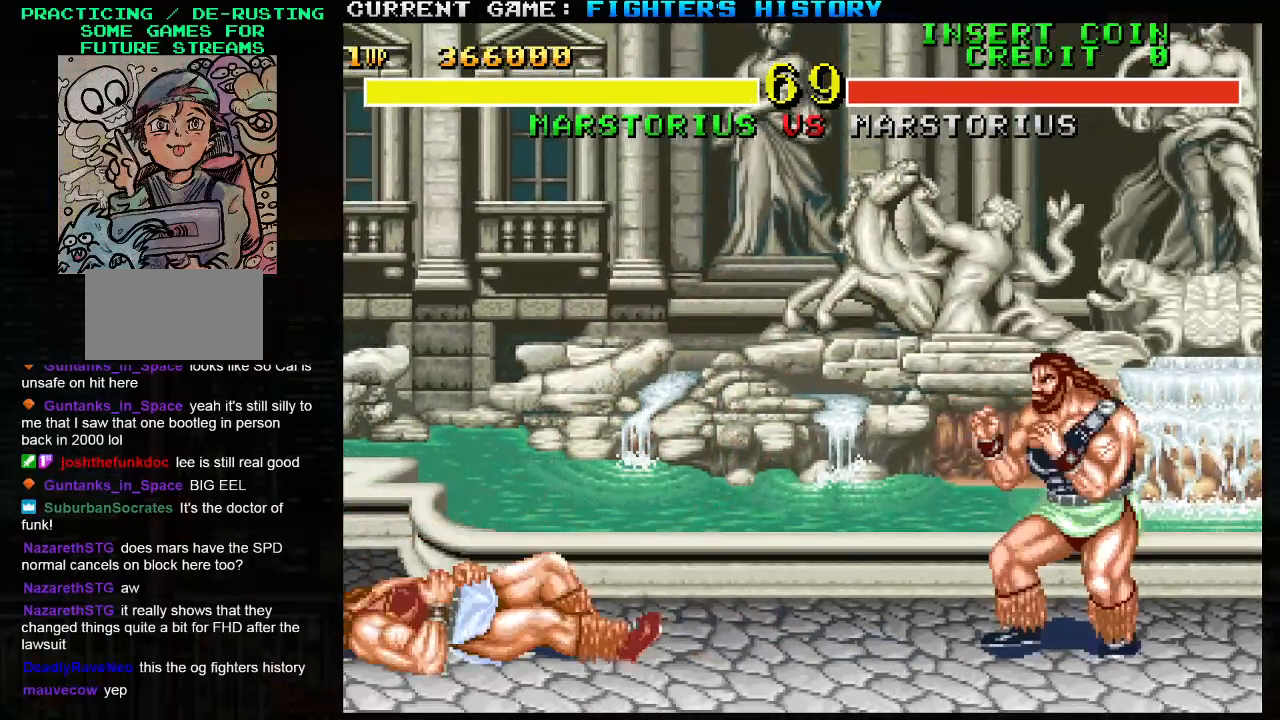
{"dt_ms": 500, "buttons": ["CROSS", "CIRCLE", "R2"], "left_stick": "down", "events": [[17, "CIRCLE", "down"], [33, "CROSS", "down"], [50, "CIRCLE", "up"], [167, "CIRCLE", "down"], [467, "left_stick", "down"]]}
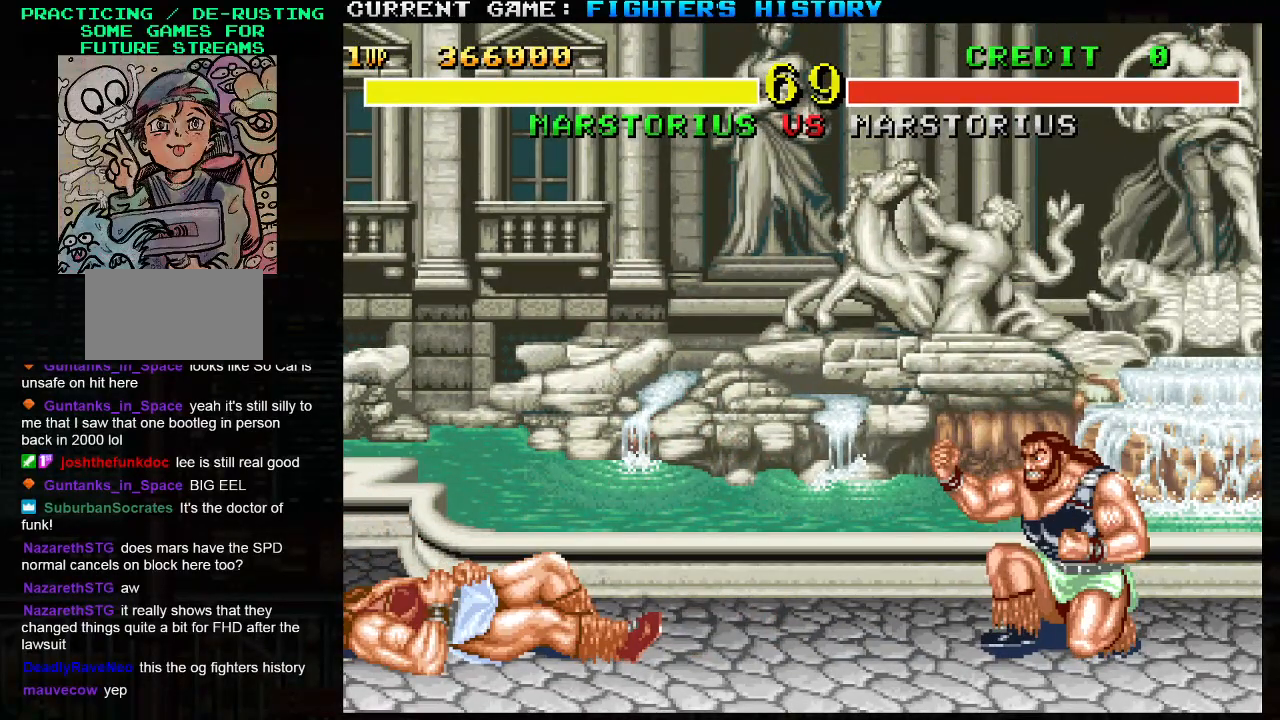
{"dt_ms": 500, "buttons": ["CROSS", "CIRCLE", "R2"], "left_stick": "down", "events": []}
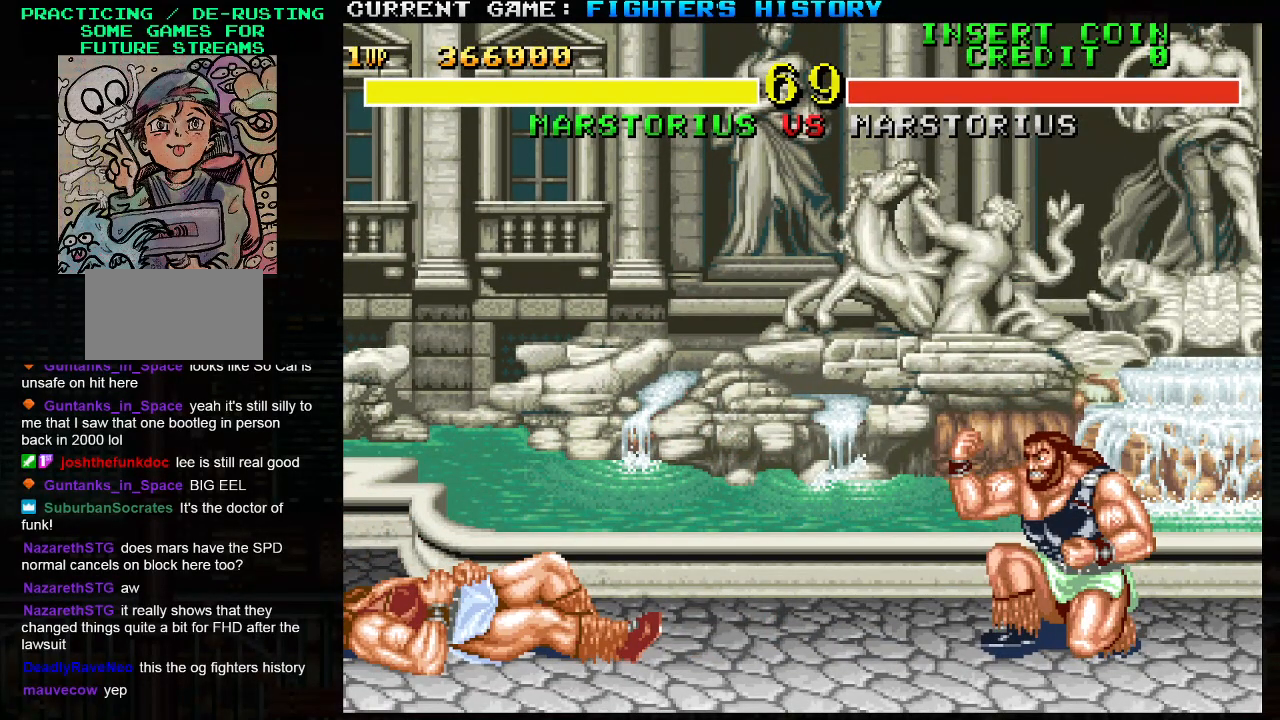
{"dt_ms": 500, "buttons": ["CIRCLE"], "left_stick": "center", "events": [[133, "left_stick", "center"], [417, "CROSS", "up"], [483, "R2", "up"]]}
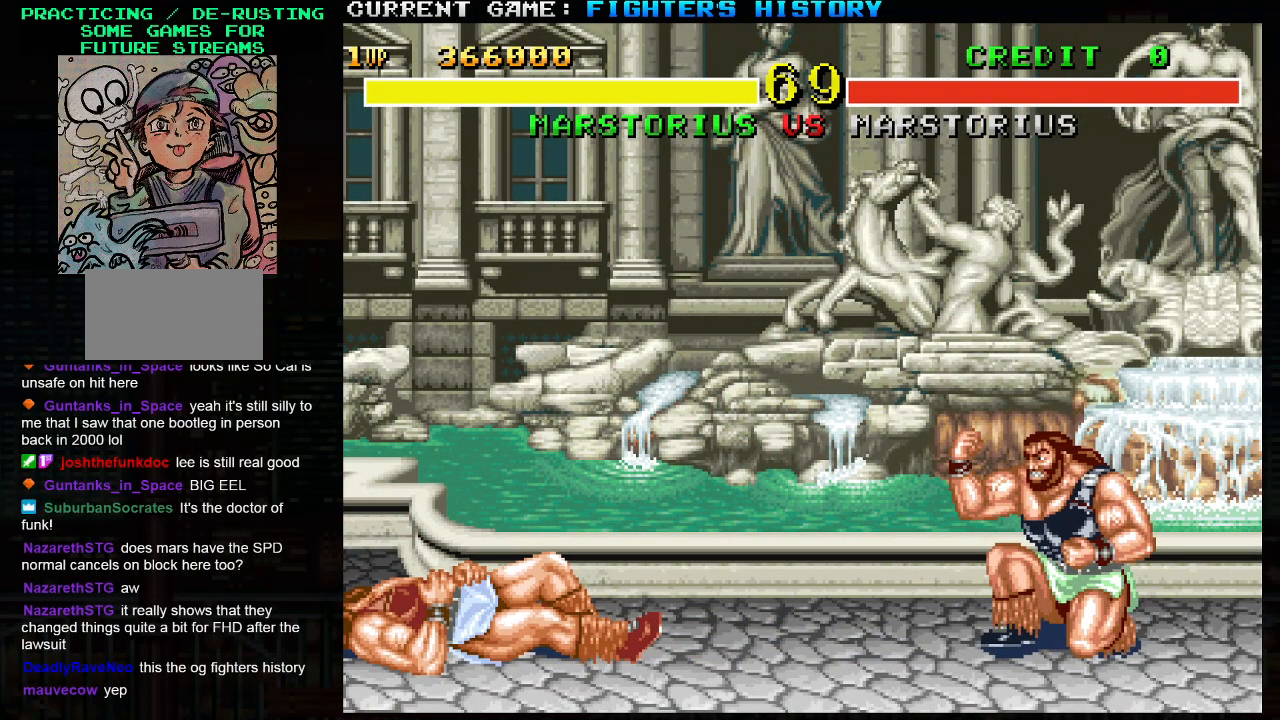
{"dt_ms": 500, "buttons": ["R1"], "left_stick": "center", "events": [[50, "CIRCLE", "up"], [333, "R1", "down"], [333, "TRIANGLE", "down"], [383, "TRIANGLE", "up"]]}
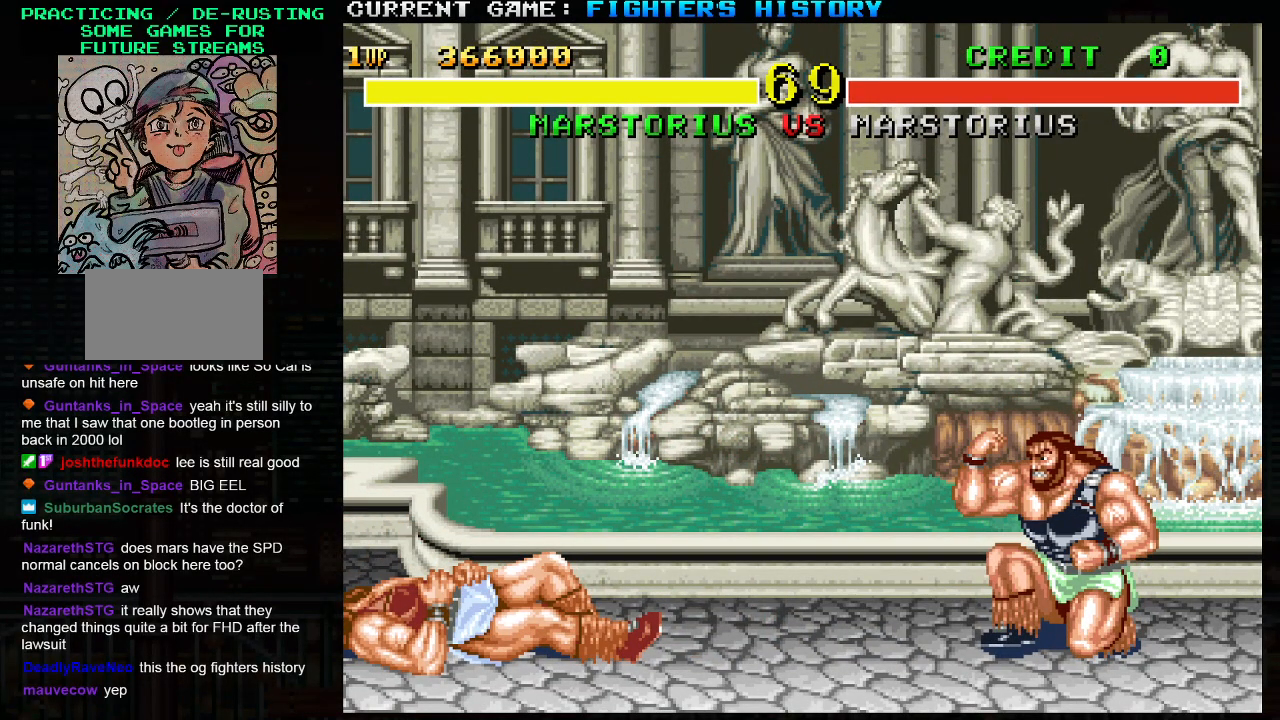
{"dt_ms": 500, "buttons": ["TRIANGLE"], "left_stick": "center", "events": [[33, "CIRCLE", "down"], [150, "TRIANGLE", "down"], [167, "SQUARE", "down"], [217, "SQUARE", "up"], [267, "R1", "up"], [417, "SQUARE", "down"], [433, "CIRCLE", "up"], [467, "SQUARE", "up"]]}
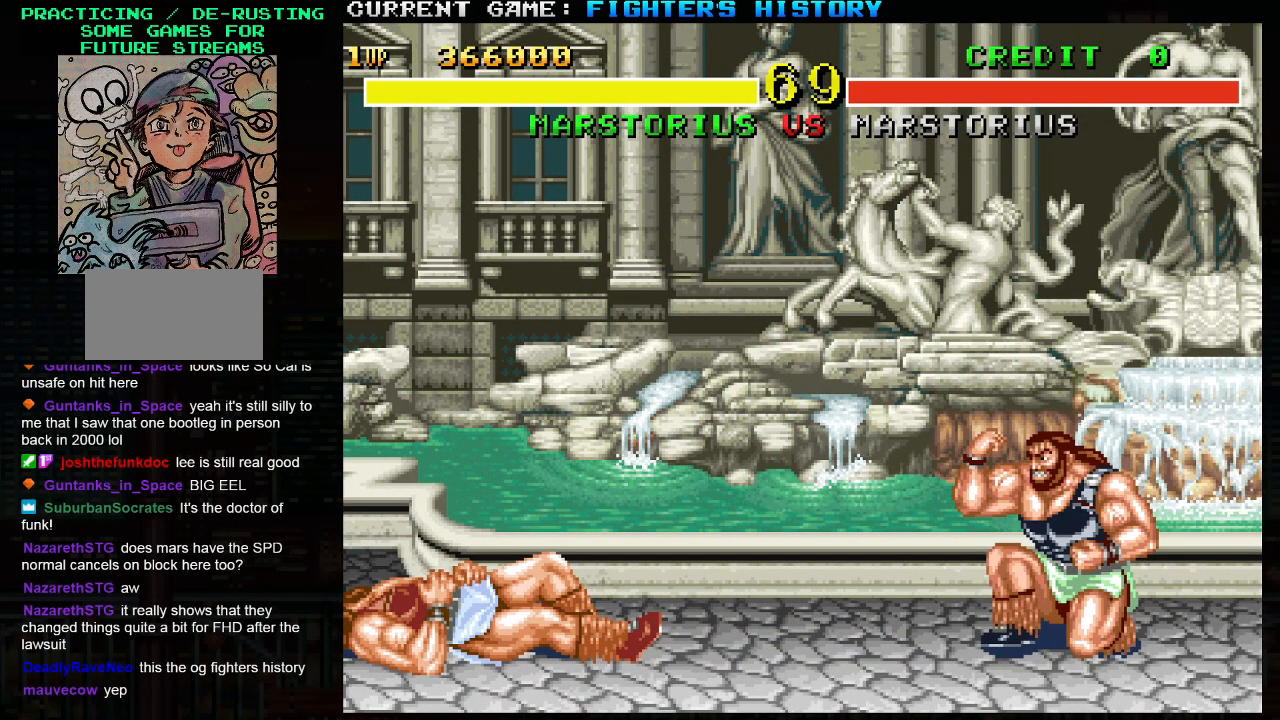
{"dt_ms": 500, "buttons": ["TRIANGLE"], "left_stick": "center", "events": []}
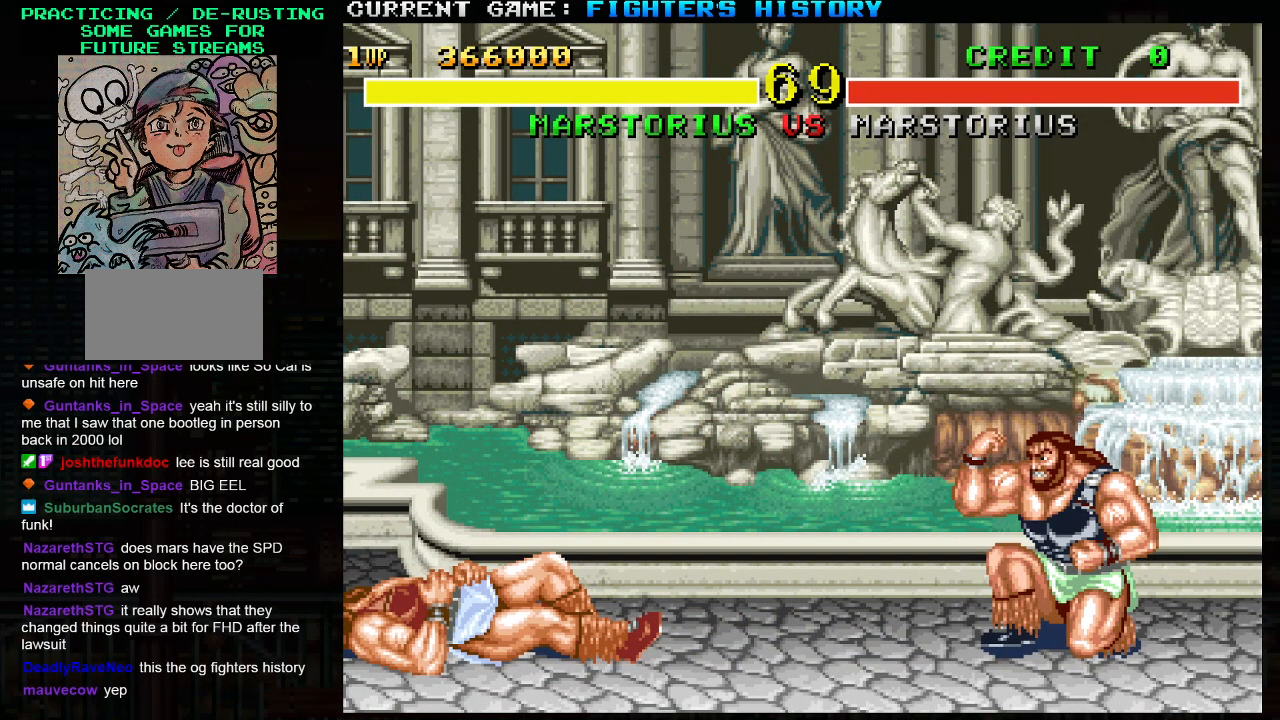
{"dt_ms": 500, "buttons": ["TRIANGLE", "R2"], "left_stick": "center", "events": [[33, "SQUARE", "down"], [67, "SQUARE", "up"], [350, "SQUARE", "down"], [483, "R2", "down"], [500, "SQUARE", "up"]]}
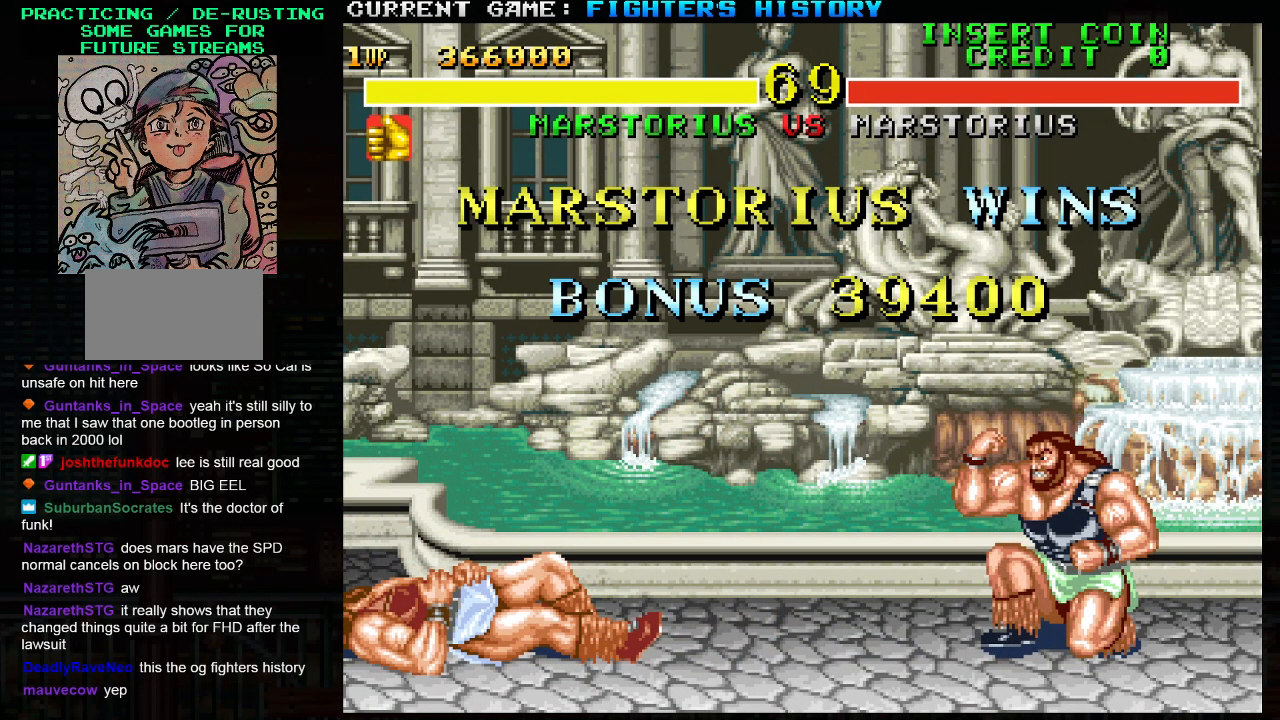
{"dt_ms": 500, "buttons": ["CROSS", "CIRCLE", "SQUARE", "TRIANGLE", "R1", "R2"], "left_stick": "center", "events": [[83, "R1", "down"], [117, "CIRCLE", "down"], [133, "TRIANGLE", "up"], [233, "TRIANGLE", "down"], [300, "CIRCLE", "up"], [417, "CROSS", "down"], [417, "SQUARE", "down"], [467, "CIRCLE", "down"]]}
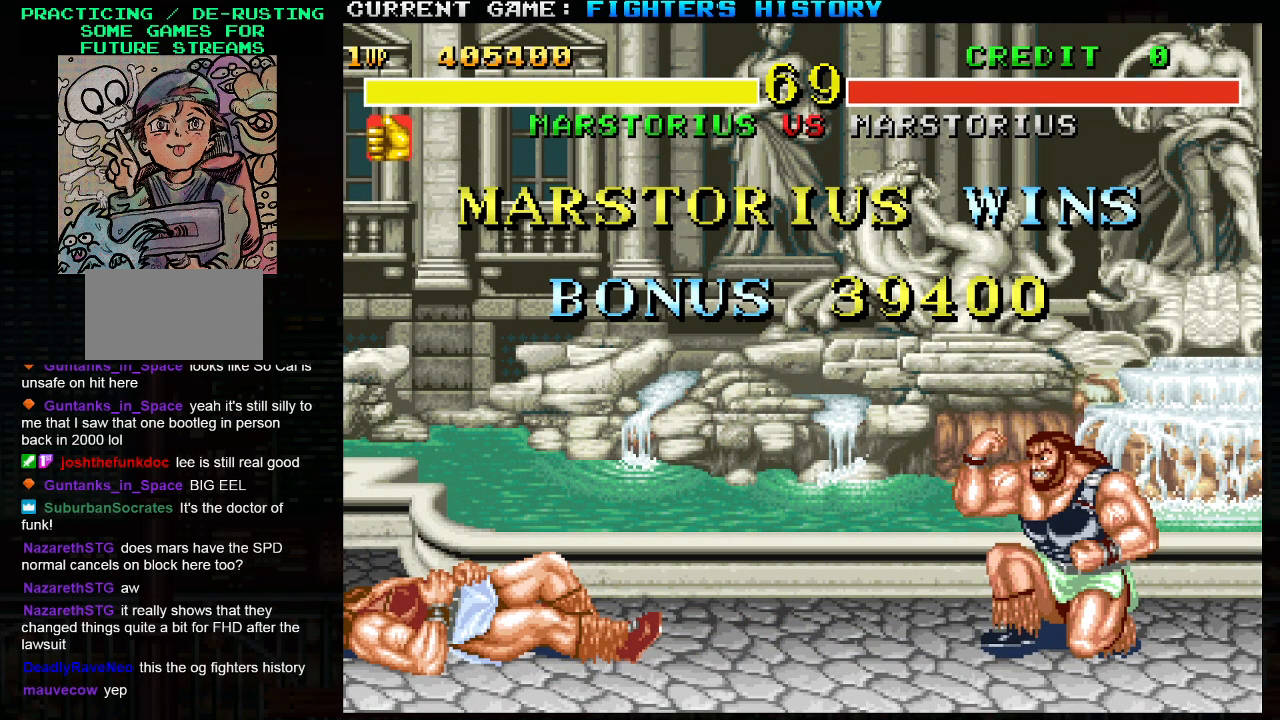
{"dt_ms": 500, "buttons": ["CROSS", "CIRCLE", "SQUARE", "TRIANGLE", "R1", "R2"], "left_stick": "center", "events": [[117, "CIRCLE", "up"], [117, "CROSS", "up"], [117, "SQUARE", "up"], [317, "SQUARE", "down"], [383, "CROSS", "down"], [400, "CIRCLE", "down"]]}
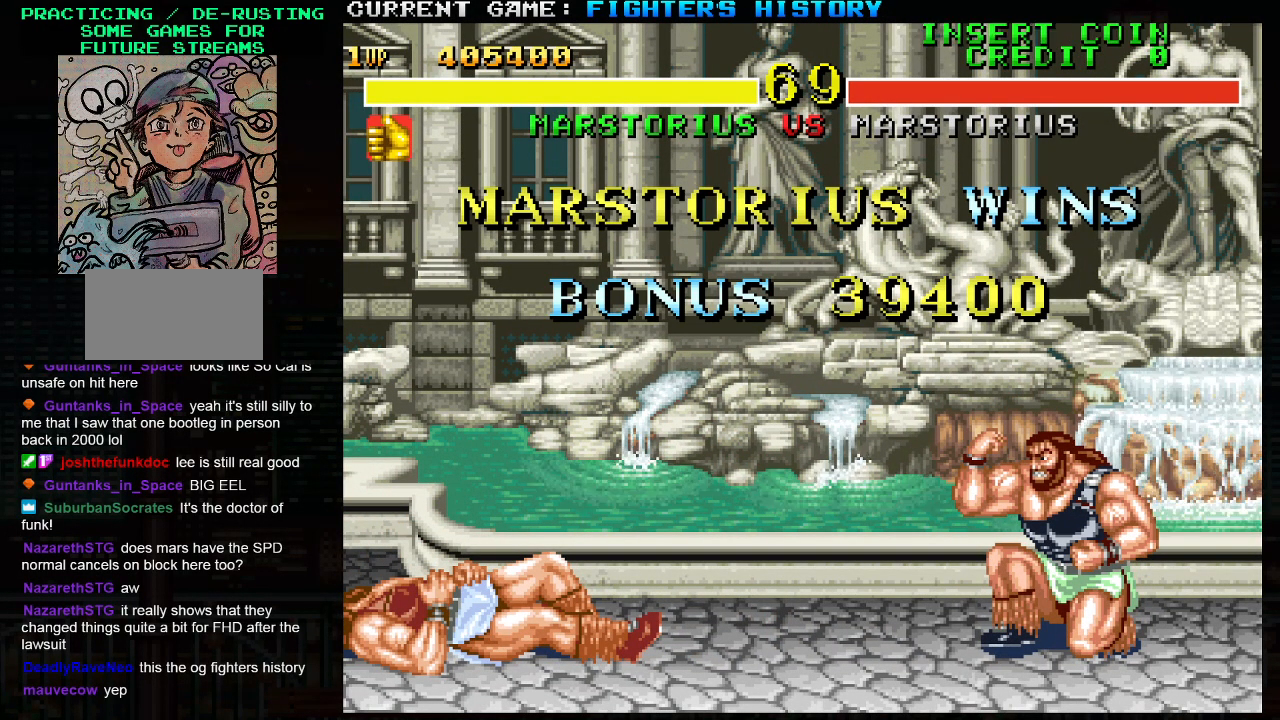
{"dt_ms": 500, "buttons": ["CROSS", "CIRCLE", "SQUARE", "TRIANGLE", "R1", "R2"], "left_stick": "center", "events": [[83, "SQUARE", "up"], [100, "CROSS", "up"], [400, "CROSS", "down"], [417, "SQUARE", "down"]]}